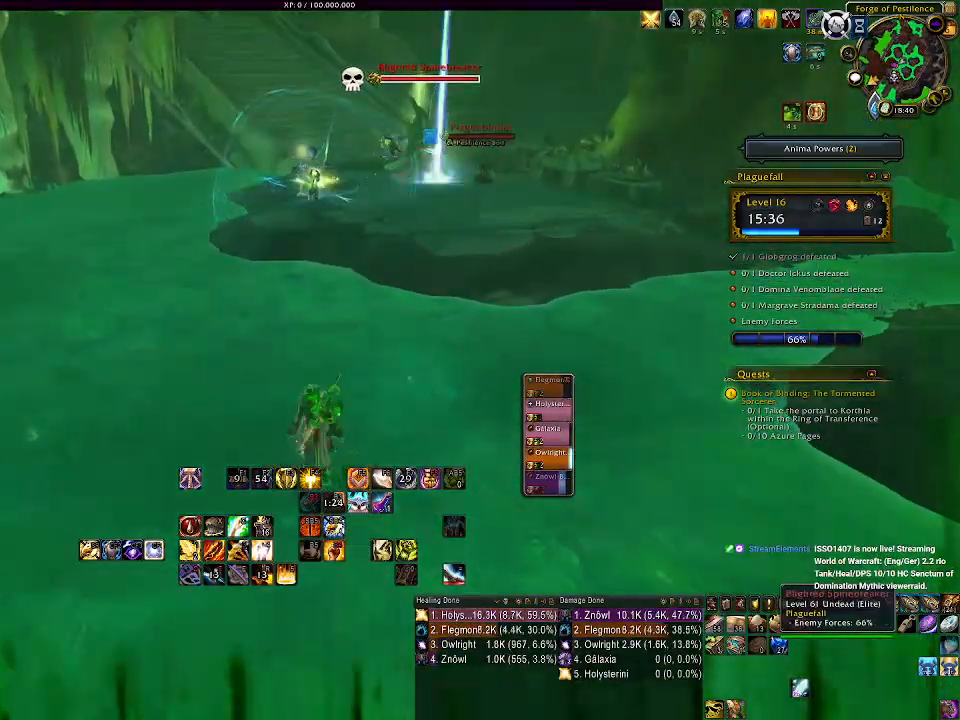
Gameplay with keyboard and mouse; each line is a JSON object with the keys and mouse buttons held at the frame after it. "events" lists presses ("down") and releases ("up") of "1", "2", "3", "4", "5", "a", "alt", "b", "c", "ctrl", "d", "e", "f", "g", "q", "r", "s", "shift", "space", "t", "tab", "v", "w", "x", "z", "mouse_left", "mouse_wheel" and "mouse_right" between this image and that frame as [ms after this image, input, new state], when the widget could be followed in between. "mouse_left", "mouse_wheel", "mouse_right" = the "left", "wheel", "right" buttons of the "mouse" list. No other keys are recorded. "wheel" means that the mouse wheel is clicked or scrolled. Mouse movement is not recorded.
{"keys": ["w"], "mouse": ["left", "right"], "events": [[67, "space", "up"], [200, "3", "down"], [300, "3", "up"]]}
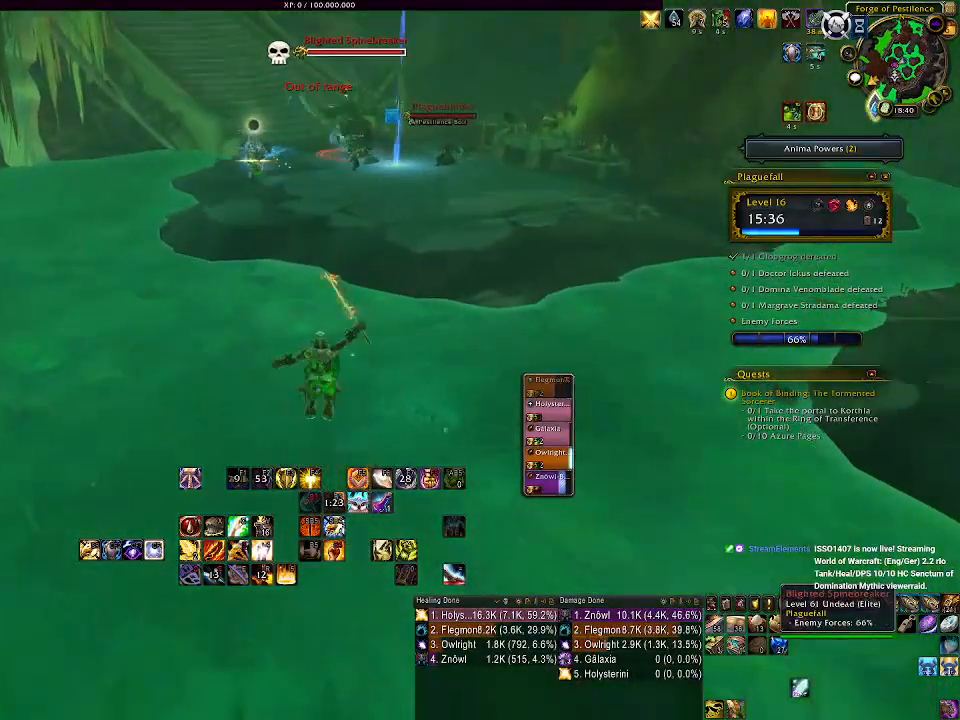
{"keys": ["w"], "mouse": ["left", "right"], "events": [[83, "space", "down"], [100, "3", "down"], [217, "3", "up"], [267, "space", "up"], [350, "3", "down"], [450, "3", "up"]]}
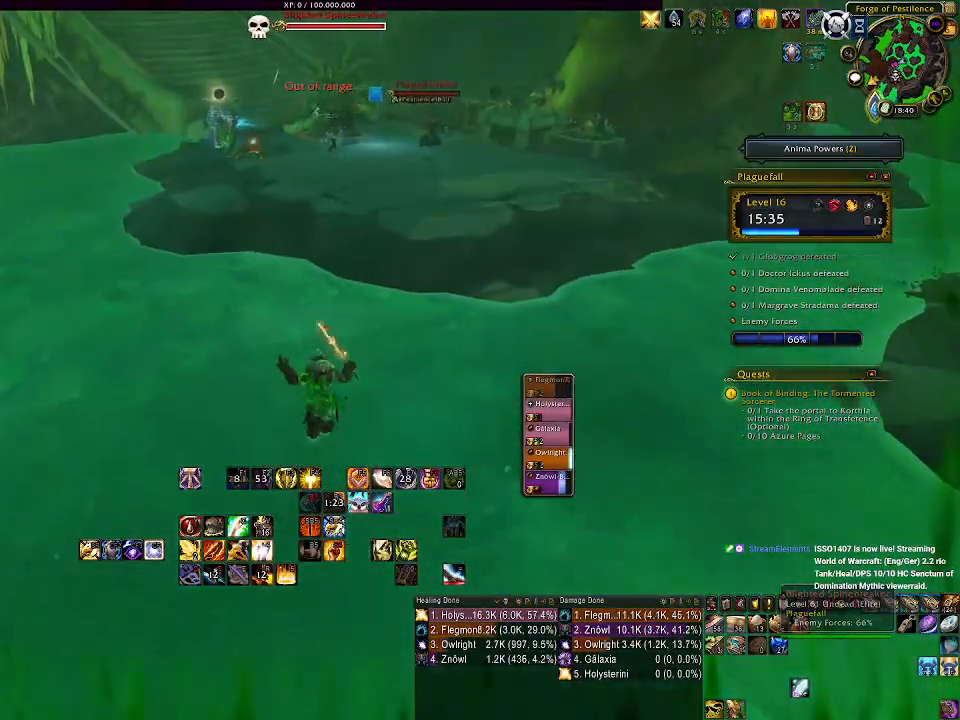
{"keys": ["w"], "mouse": ["left", "right"], "events": [[100, "3", "down"], [100, "space", "down"], [150, "3", "up"], [283, "space", "up"], [350, "3", "down"], [450, "3", "up"]]}
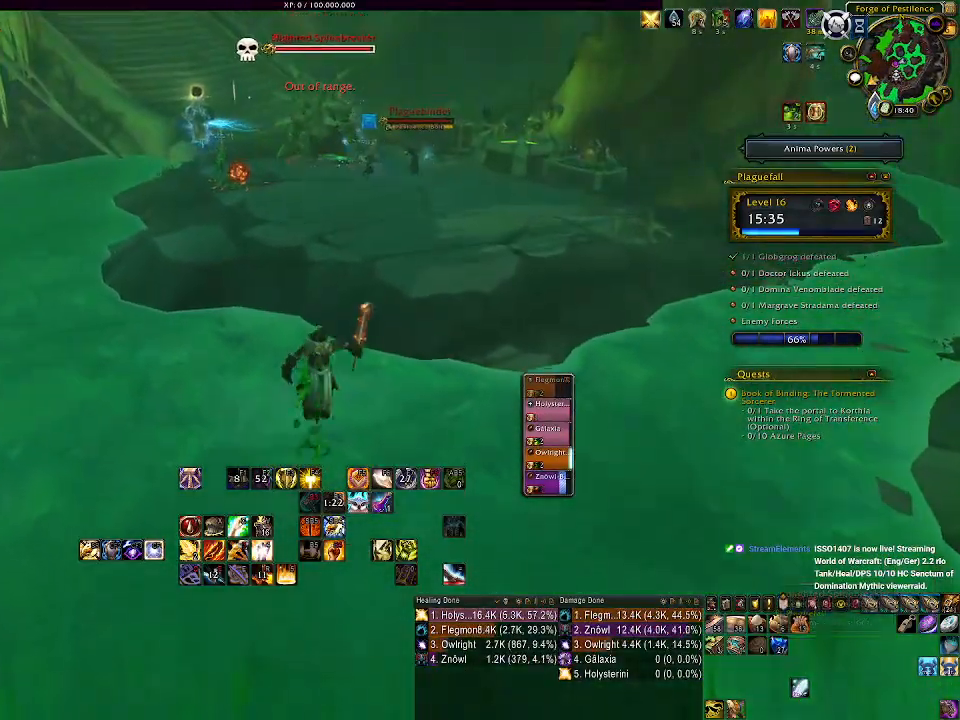
{"keys": ["3", "w"], "mouse": ["left", "right"], "events": [[67, "3", "down"], [167, "3", "up"], [267, "3", "down"], [383, "3", "up"], [467, "3", "down"]]}
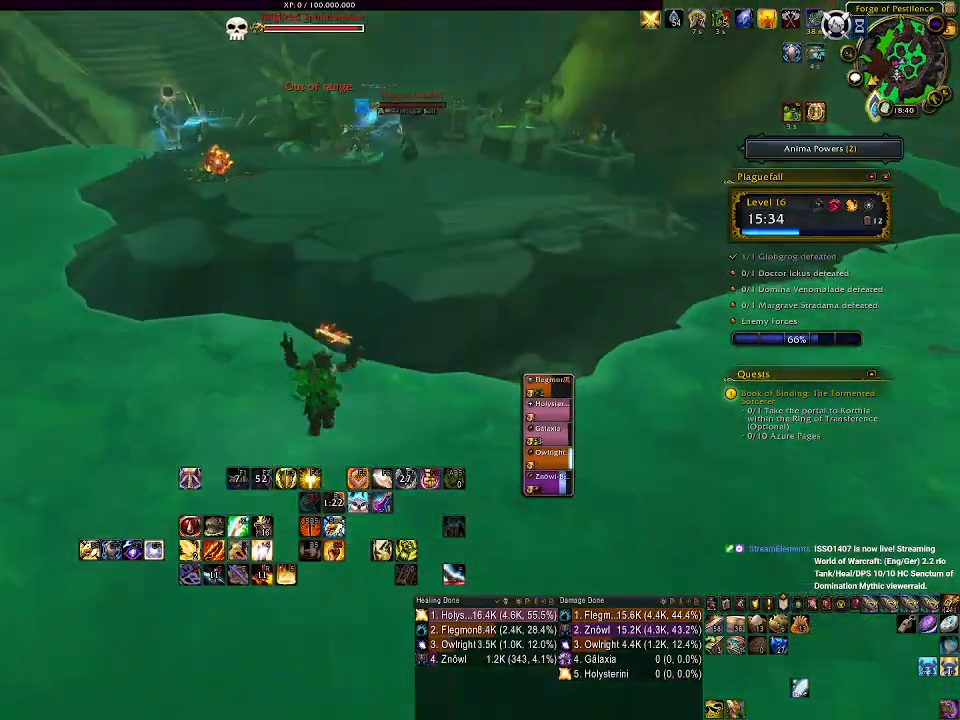
{"keys": ["3", "w"], "mouse": ["left", "right"], "events": [[100, "3", "up"], [200, "3", "down"], [300, "3", "up"], [383, "3", "down"]]}
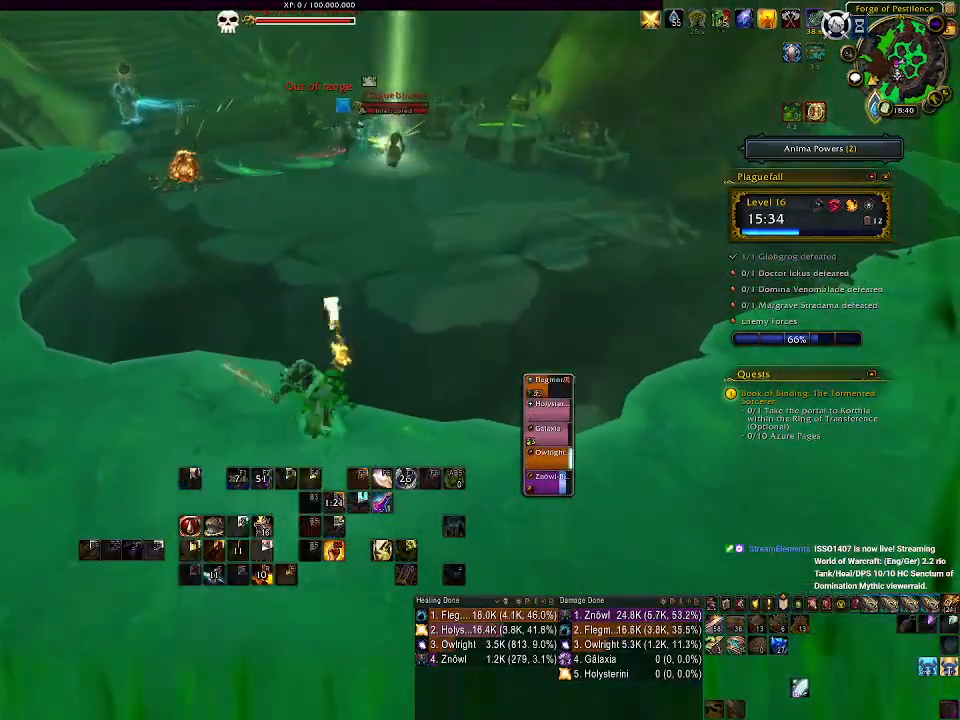
{"keys": ["w"], "mouse": [], "events": [[17, "3", "up"], [83, "3", "down"], [83, "mouse_right", "up"], [100, "mouse_left", "up"], [200, "3", "up"], [283, "3", "down"], [400, "3", "up"]]}
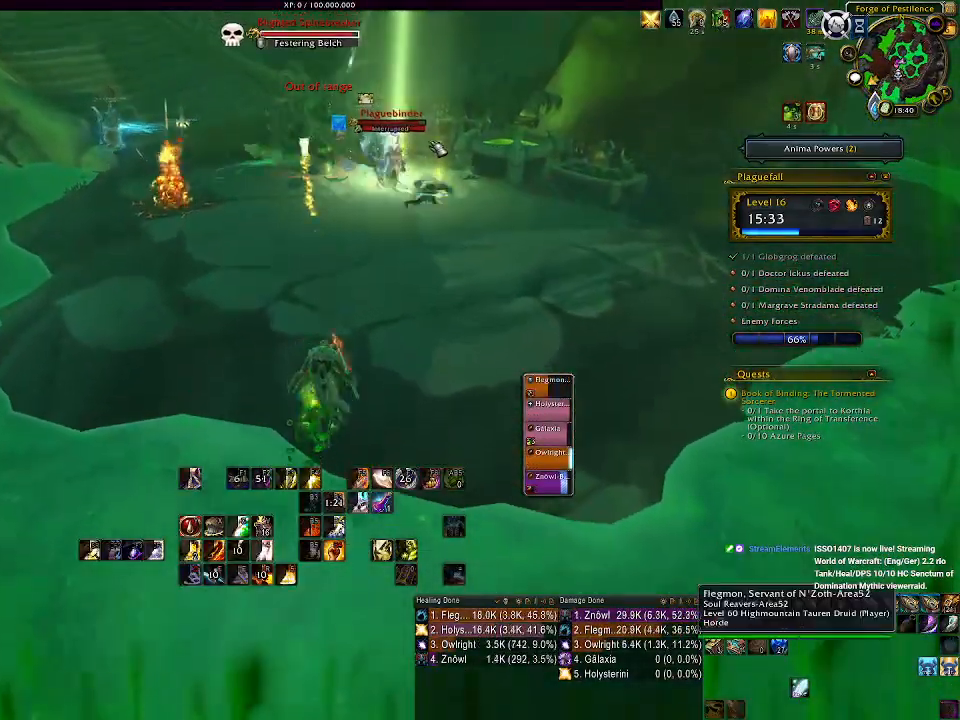
{"keys": ["w"], "mouse": ["left"], "events": [[67, "mouse_left", "down"], [150, "mouse_left", "up"], [400, "mouse_left", "down"]]}
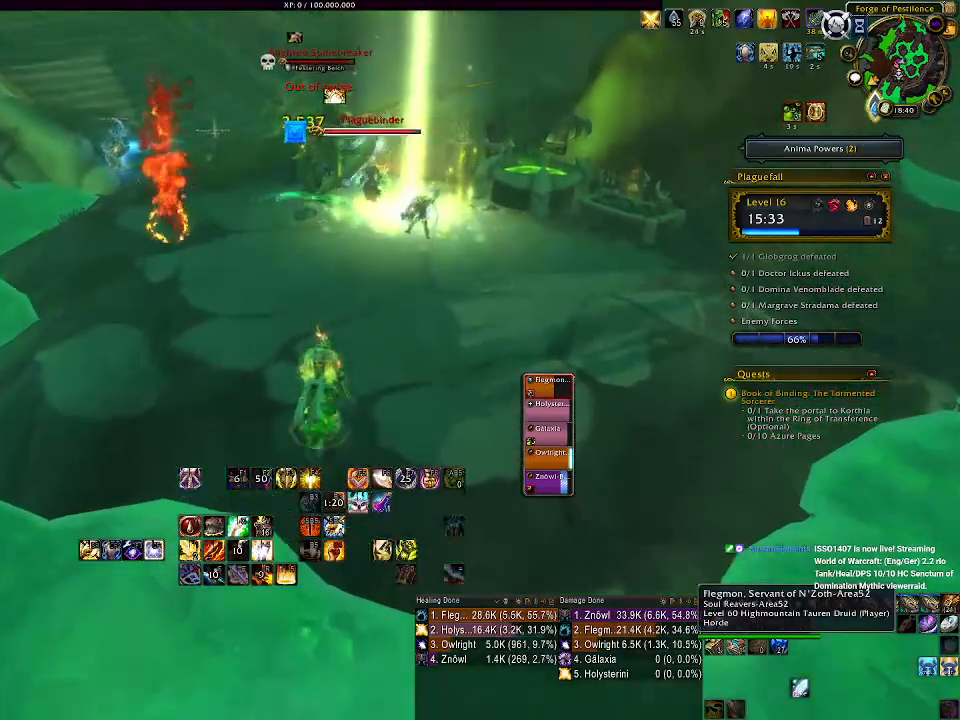
{"keys": ["w"], "mouse": ["left", "right"], "events": [[33, "mouse_right", "down"]]}
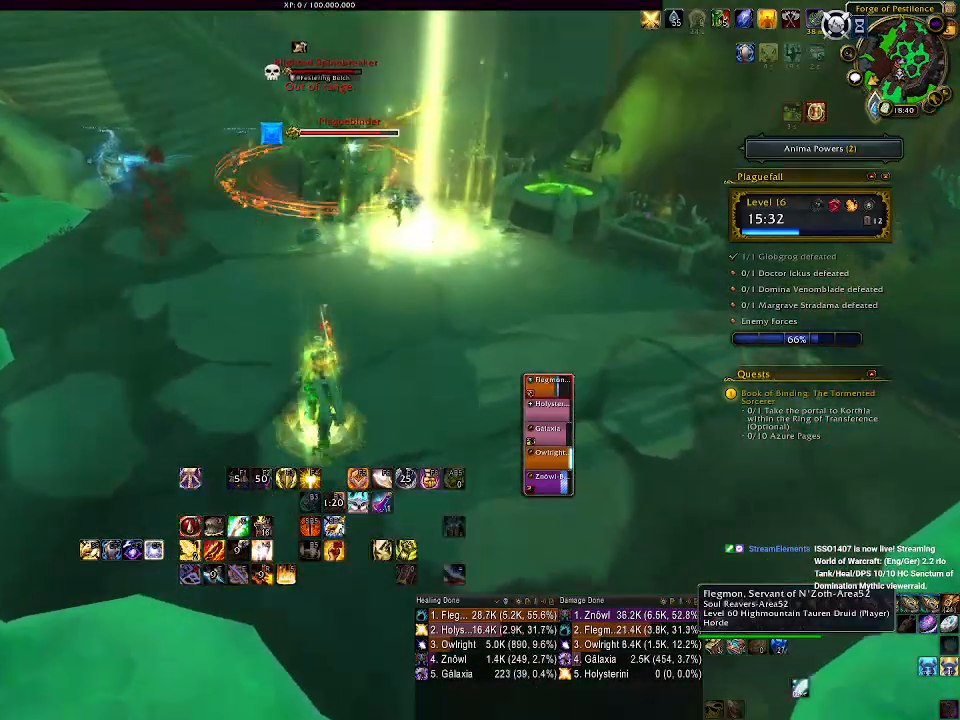
{"keys": ["a", "w"], "mouse": ["left", "right"], "events": [[100, "a", "down"]]}
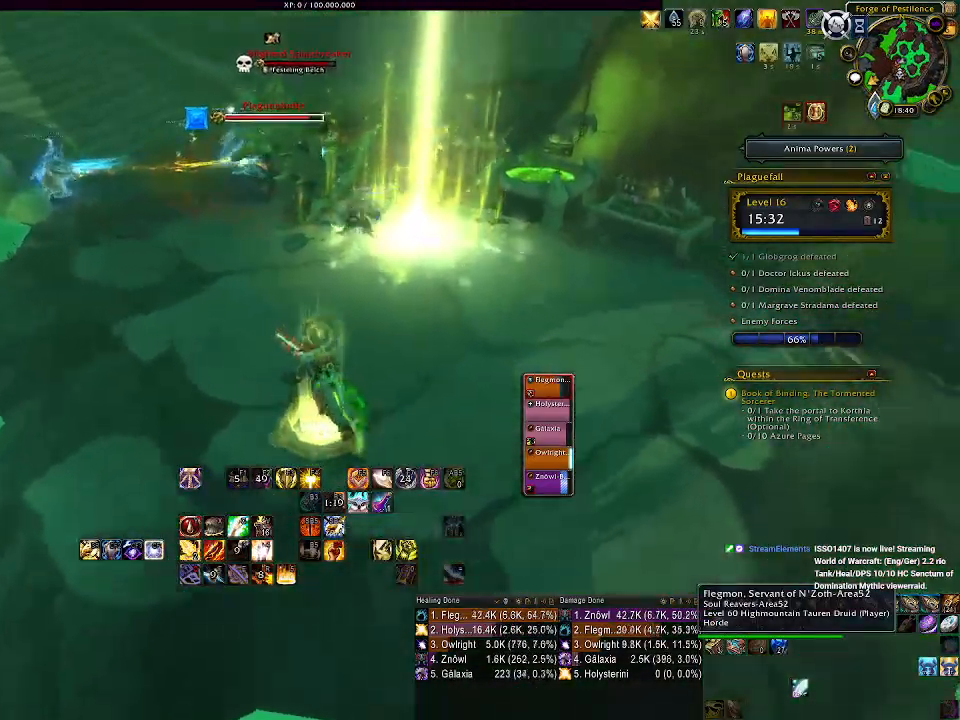
{"keys": ["2", "a"], "mouse": ["left", "right"], "events": [[217, "w", "up"], [483, "2", "down"]]}
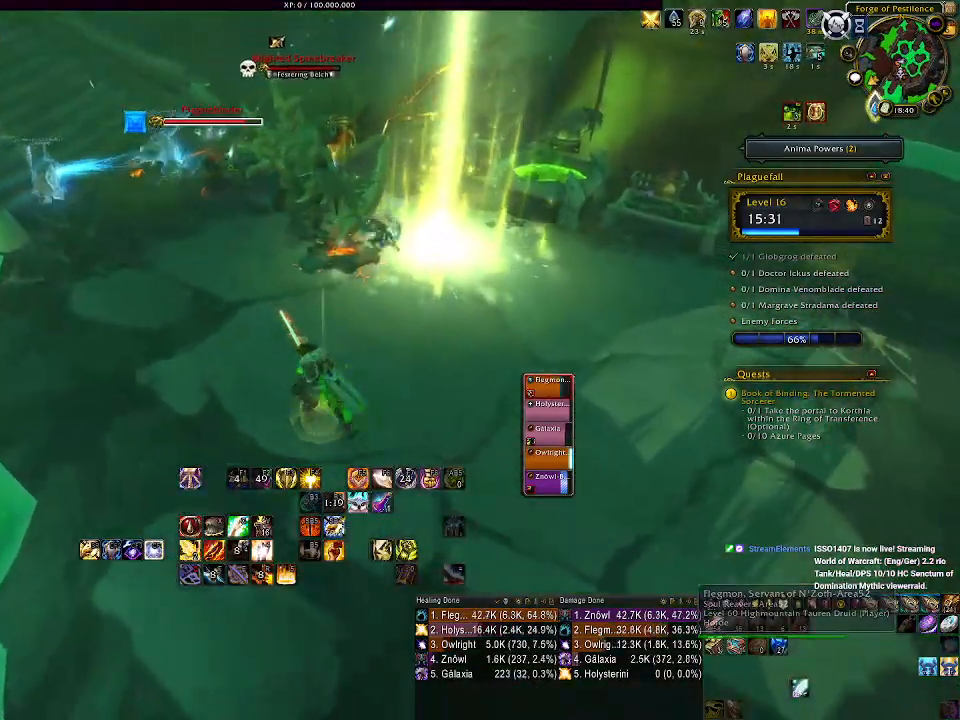
{"keys": ["2", "a"], "mouse": ["left", "right"], "events": [[67, "2", "up"], [183, "2", "down"], [300, "2", "up"], [400, "2", "down"]]}
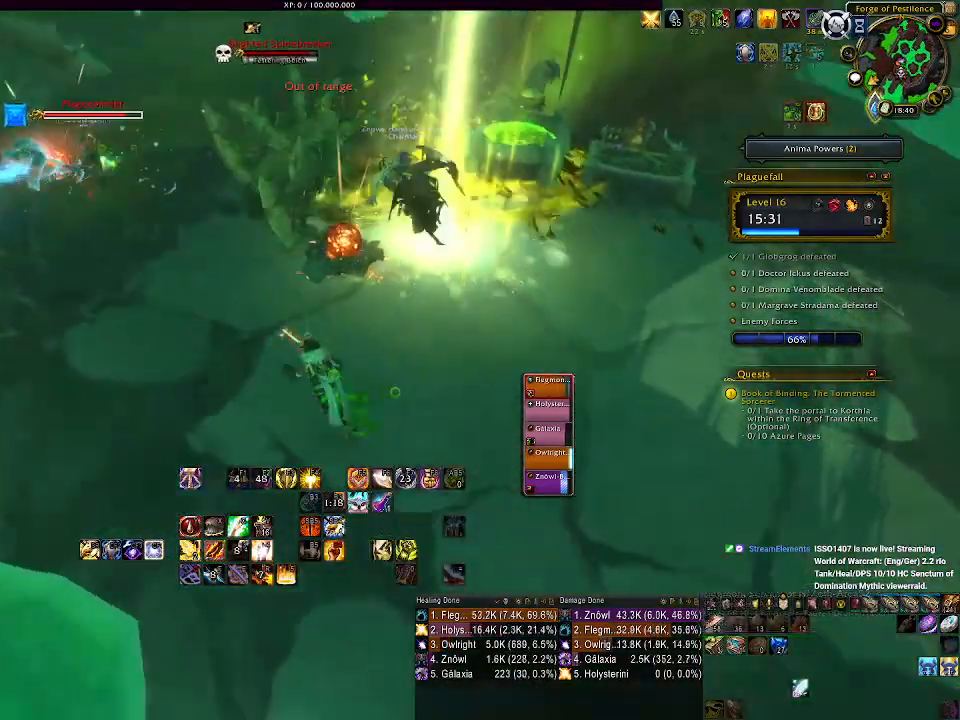
{"keys": ["2", "a"], "mouse": ["left", "right"], "events": [[17, "2", "up"], [100, "2", "down"], [217, "2", "up"], [300, "2", "down"], [433, "2", "up"], [500, "2", "down"]]}
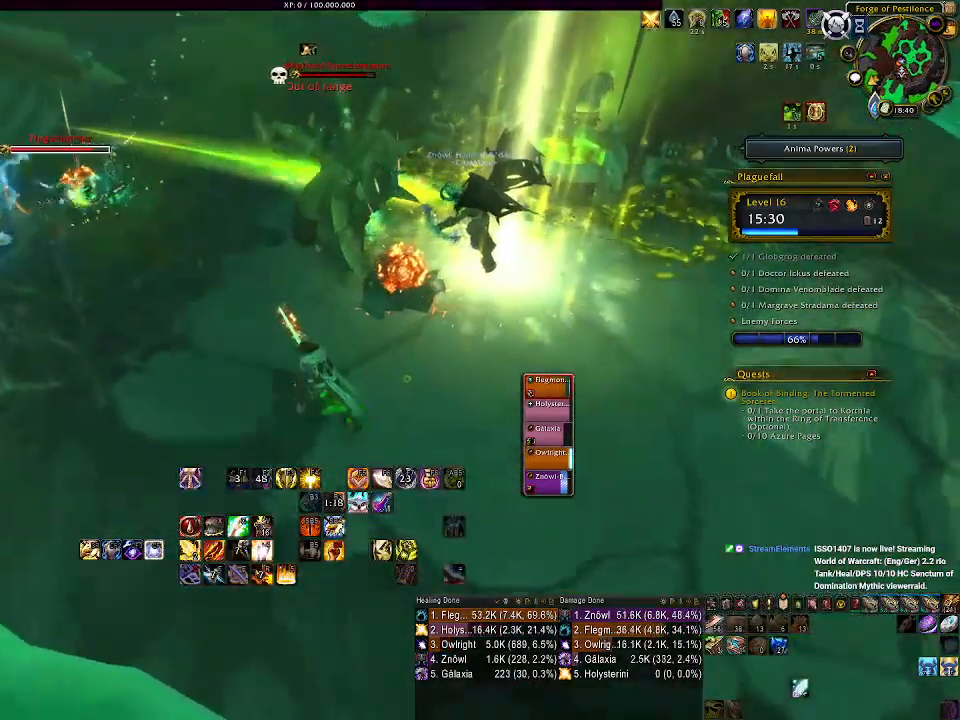
{"keys": ["2", "a"], "mouse": ["left", "right"], "events": [[133, "2", "up"], [217, "2", "down"], [333, "2", "up"], [400, "2", "down"]]}
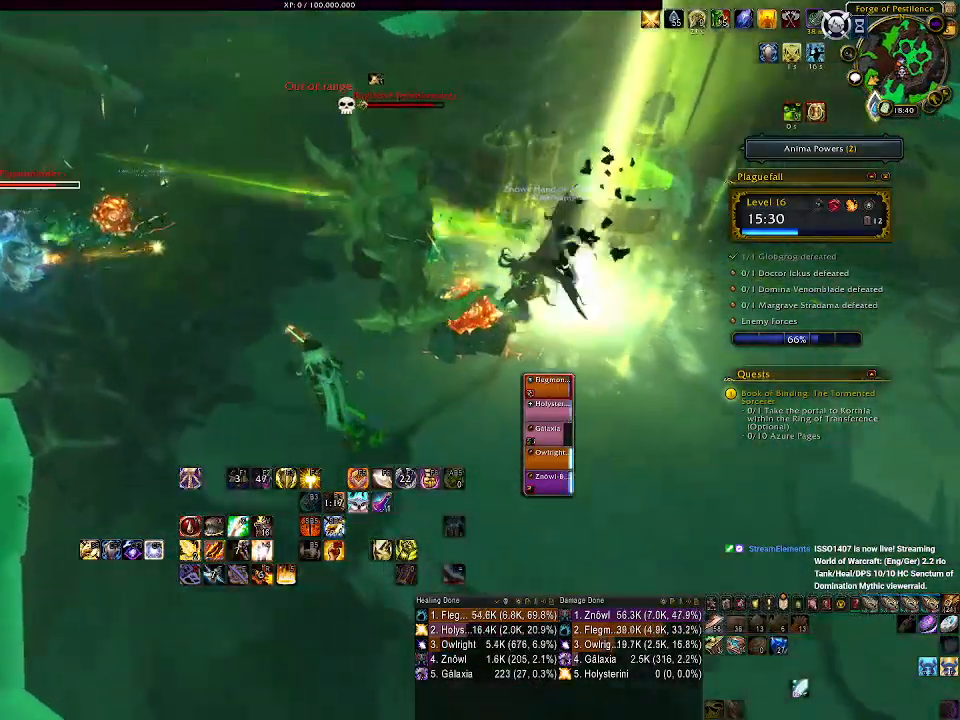
{"keys": ["2", "a"], "mouse": ["left", "right"], "events": [[33, "2", "up"], [100, "2", "down"], [233, "2", "up"], [283, "2", "down"], [417, "2", "up"], [467, "2", "down"]]}
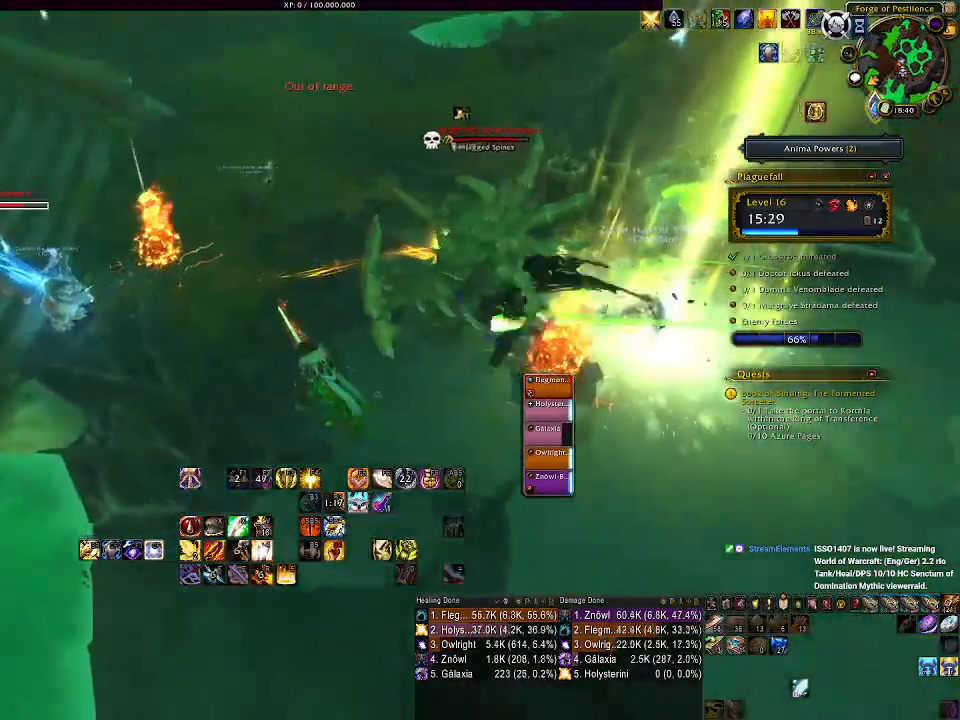
{"keys": ["a"], "mouse": ["left", "right"], "events": [[100, "2", "up"], [167, "2", "down"], [300, "2", "up"], [383, "2", "down"], [500, "2", "up"]]}
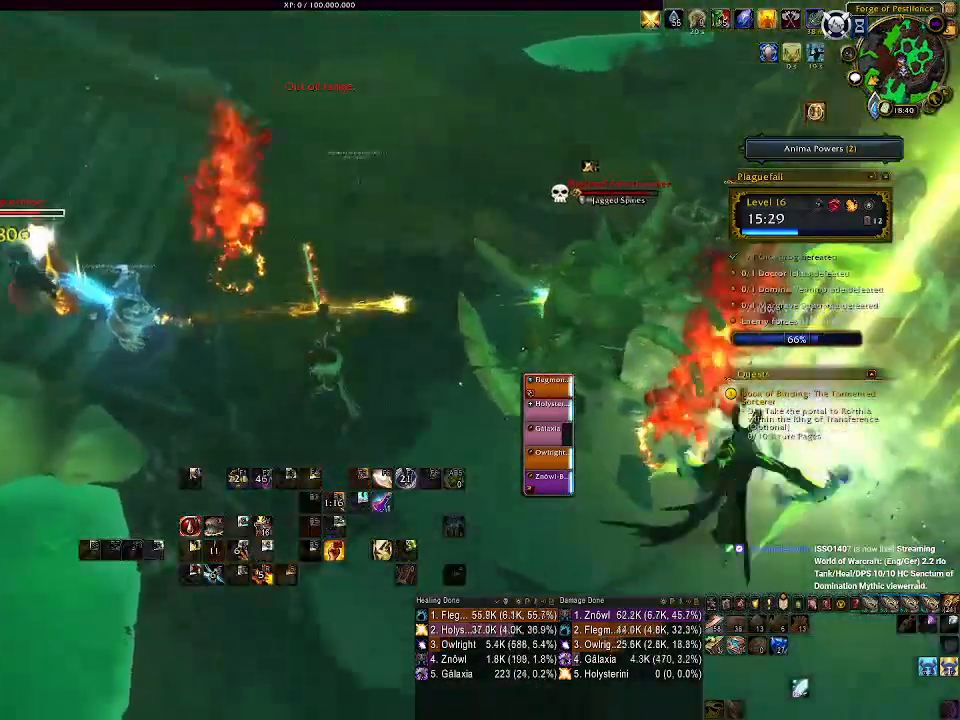
{"keys": ["d"], "mouse": ["left", "right"], "events": [[67, "2", "down"], [200, "2", "up"], [433, "d", "down"], [450, "a", "up"]]}
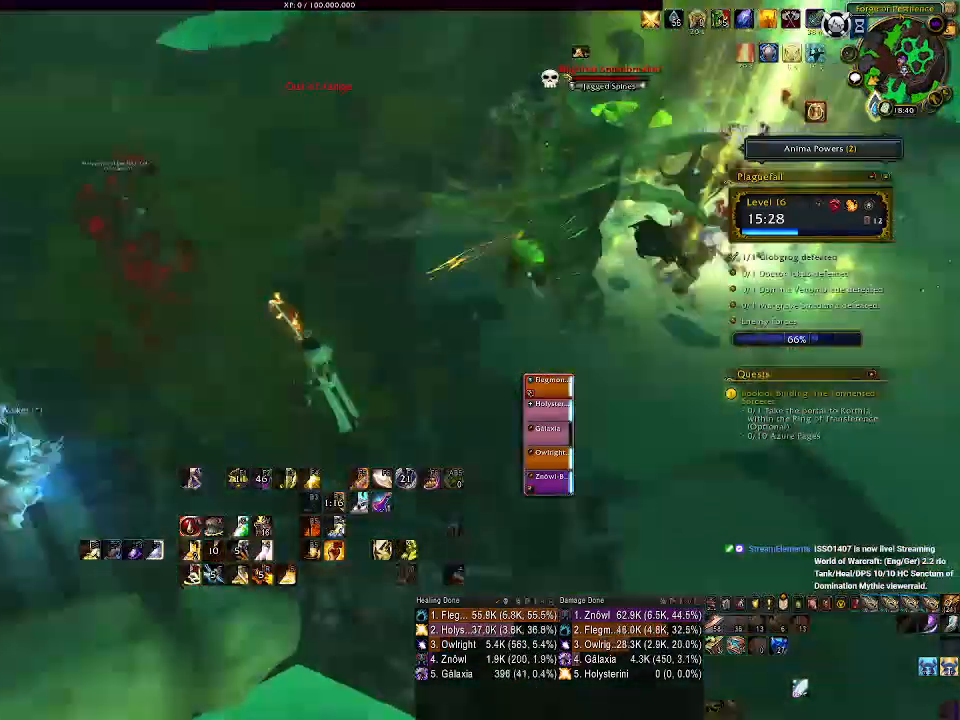
{"keys": ["d"], "mouse": ["left", "right"], "events": [[117, "tab", "down"], [250, "tab", "up"], [383, "1", "down"], [500, "1", "up"]]}
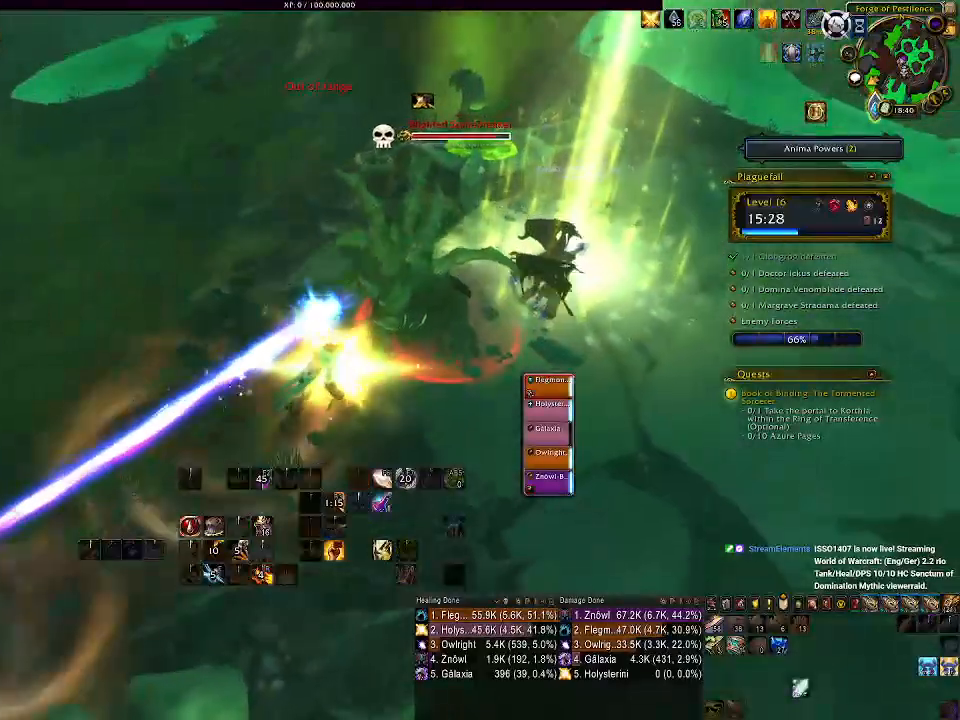
{"keys": ["d"], "mouse": ["right"], "events": [[67, "mouse_left", "up"], [83, "1", "down"], [117, "d", "up"], [200, "1", "up"], [217, "d", "down"], [267, "1", "down"], [417, "1", "up"]]}
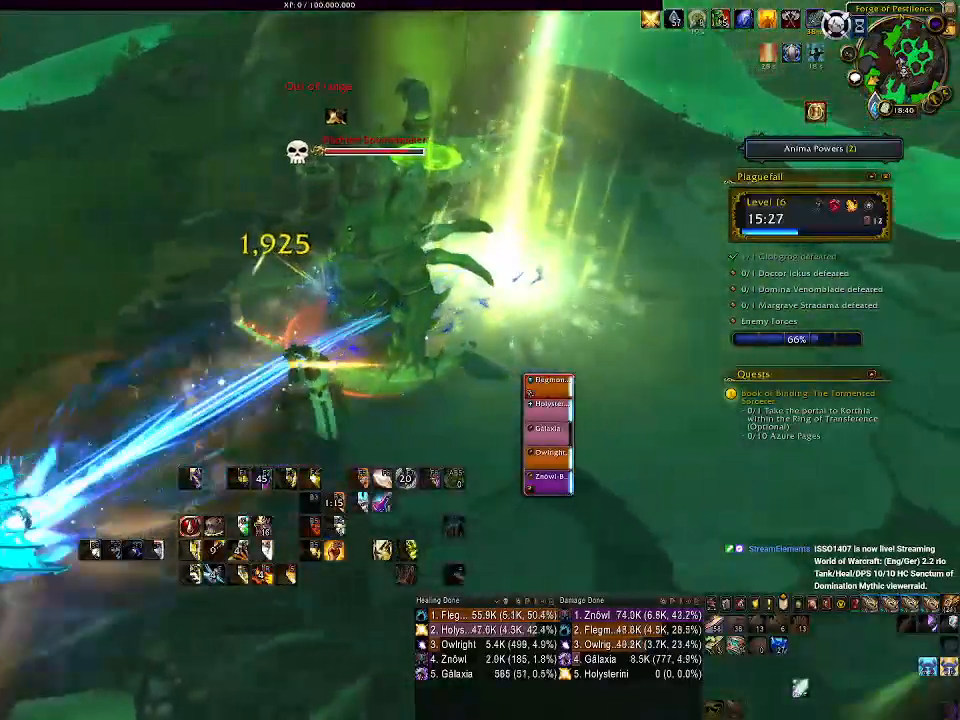
{"keys": ["a", "d", "s"], "mouse": ["right"], "events": [[283, "s", "down"], [300, "a", "down"]]}
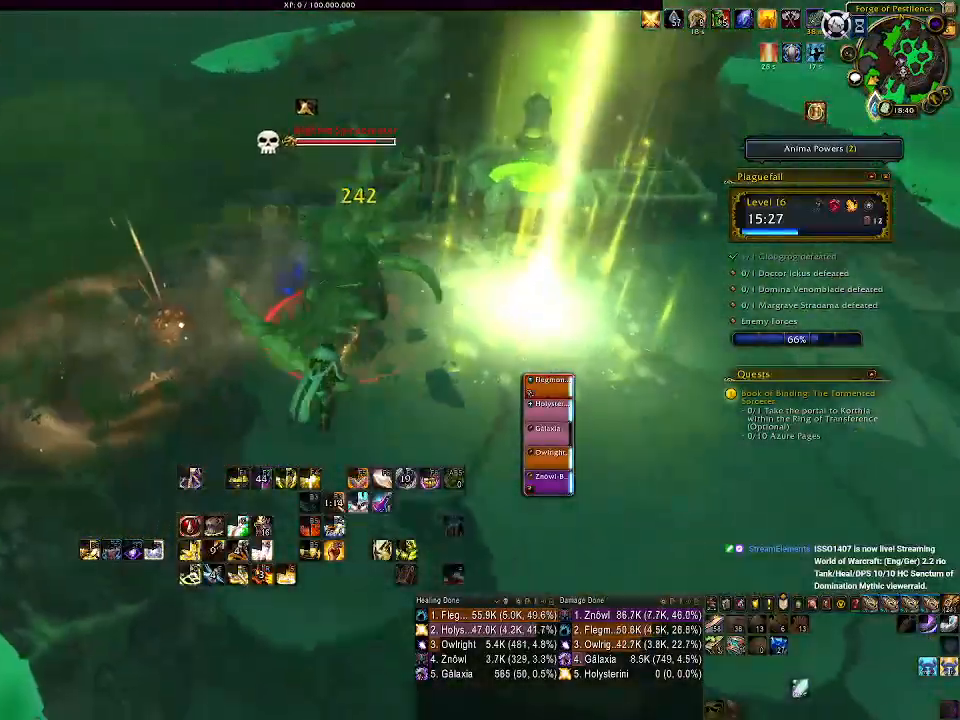
{"keys": ["a", "q"], "mouse": ["right"], "events": [[33, "d", "up"], [50, "s", "up"], [233, "q", "down"], [333, "q", "up"], [417, "q", "down"]]}
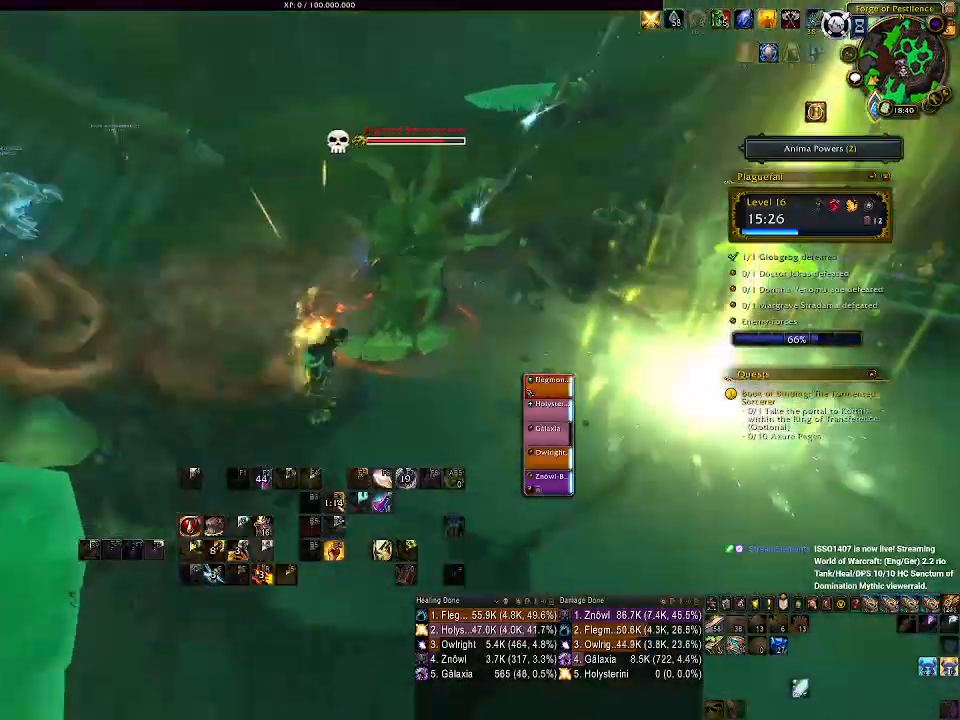
{"keys": ["a"], "mouse": ["right"], "events": [[33, "q", "up"]]}
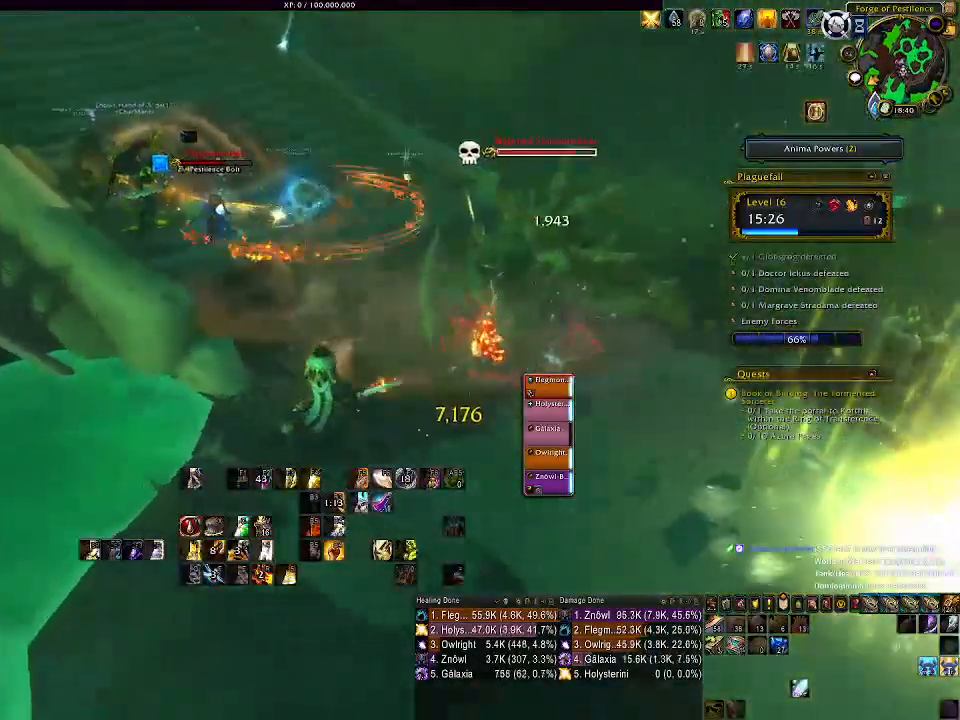
{"keys": [], "mouse": ["right"], "events": [[167, "a", "up"]]}
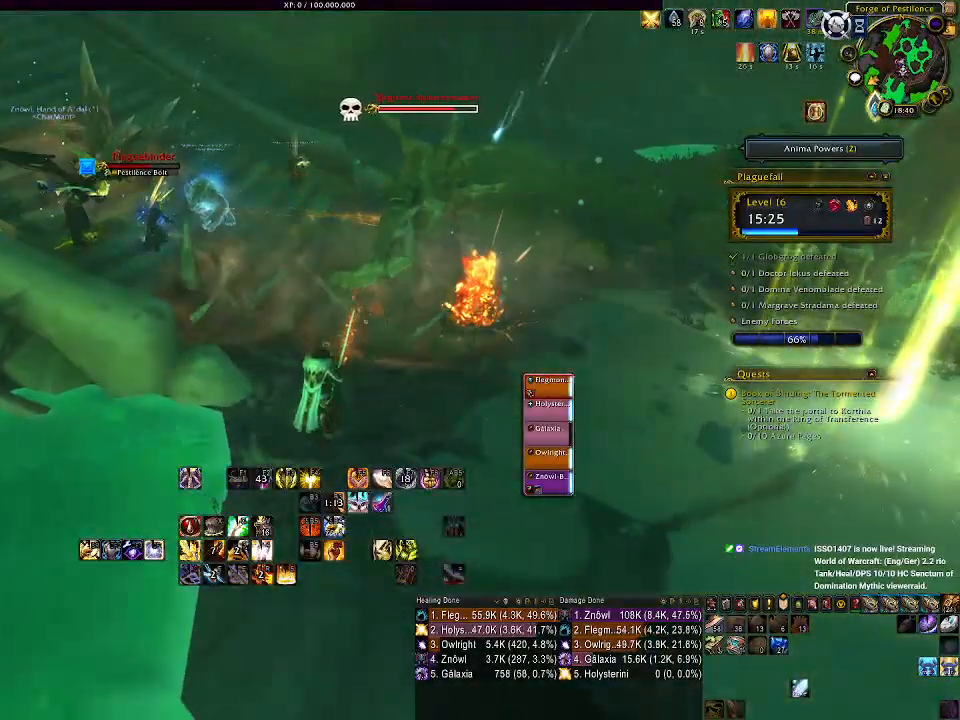
{"keys": [], "mouse": ["left", "right"], "events": [[217, "mouse_left", "down"]]}
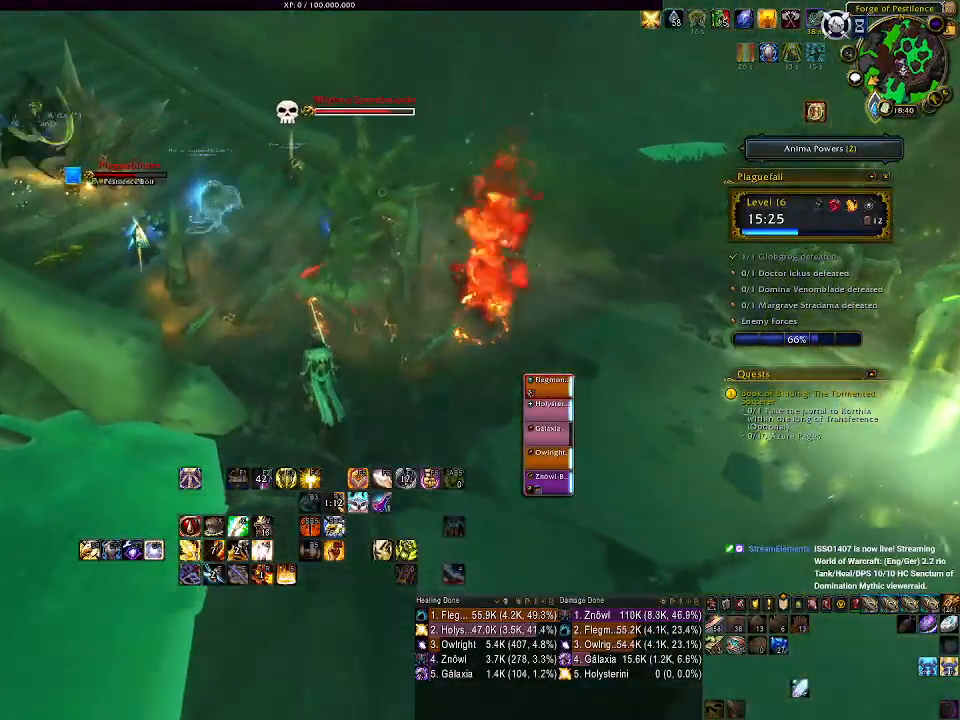
{"keys": ["1"], "mouse": ["left", "right"], "events": [[217, "1", "down"], [333, "1", "up"], [417, "1", "down"]]}
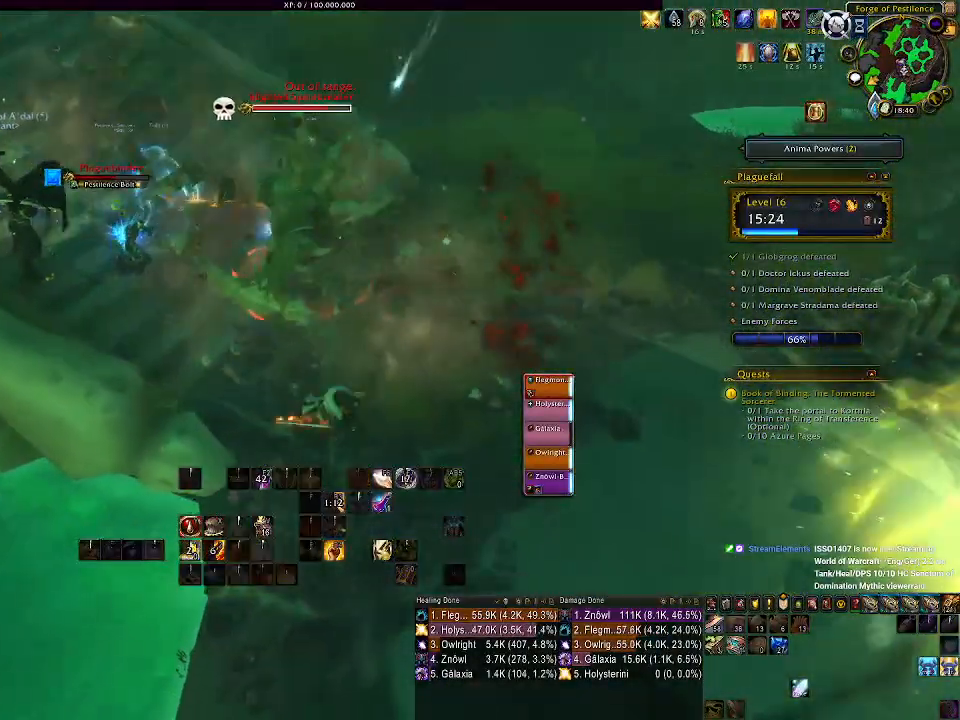
{"keys": ["1"], "mouse": ["left", "right"], "events": [[17, "1", "up"], [100, "1", "down"], [200, "1", "up"], [267, "1", "down"], [383, "1", "up"], [483, "1", "down"]]}
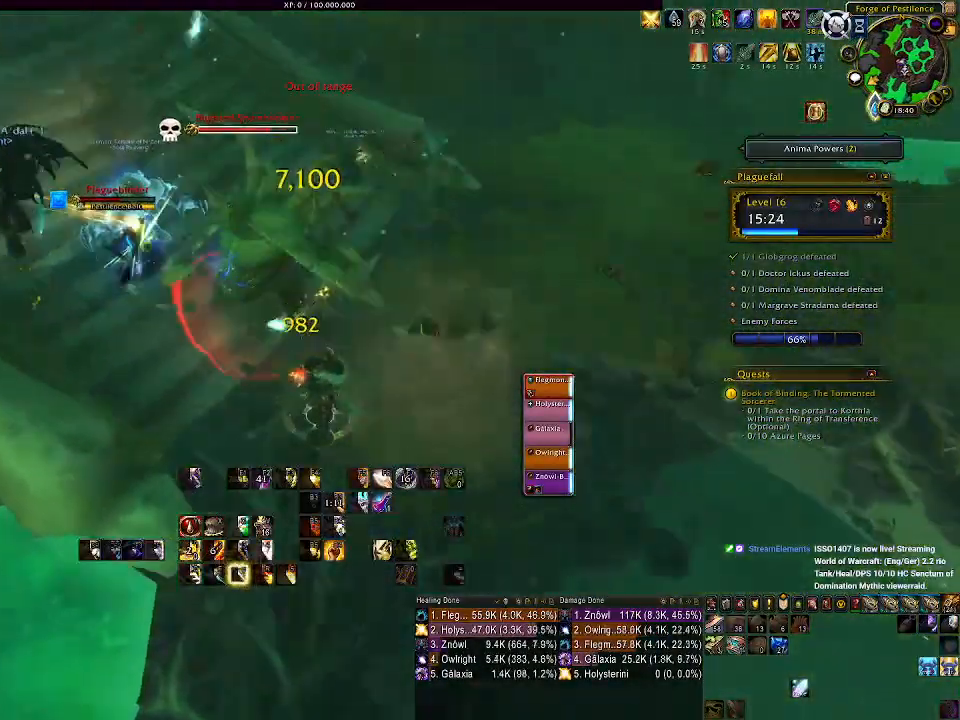
{"keys": ["a"], "mouse": ["left", "right"], "events": [[33, "1", "up"], [133, "mouse_left", "up"], [217, "a", "down"], [350, "mouse_left", "down"]]}
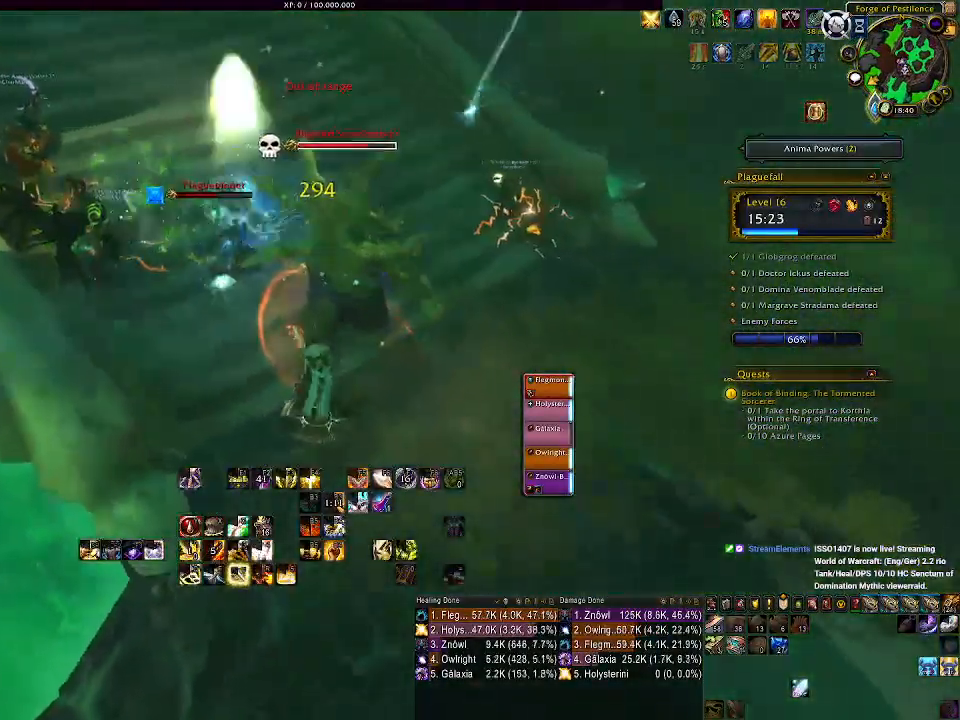
{"keys": ["e"], "mouse": ["right"], "events": [[117, "e", "down"], [167, "a", "up"], [167, "mouse_left", "up"], [233, "e", "up"], [300, "e", "down"], [400, "e", "up"], [483, "e", "down"]]}
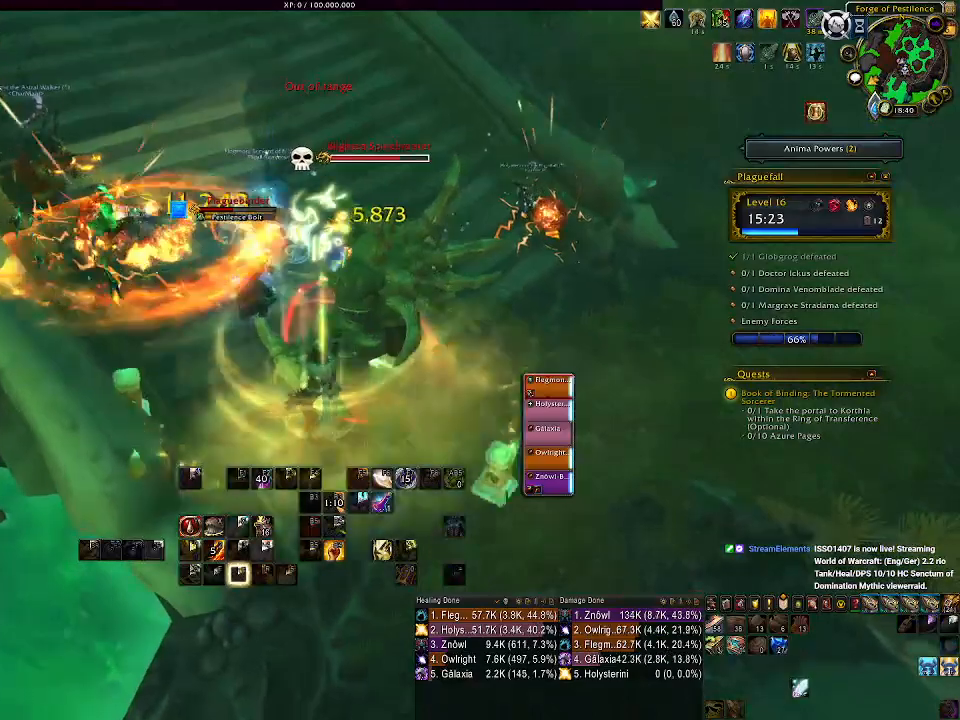
{"keys": ["d"], "mouse": ["left", "right"], "events": [[83, "e", "up"], [233, "s", "down"], [350, "d", "down"], [367, "s", "up"], [417, "mouse_left", "down"]]}
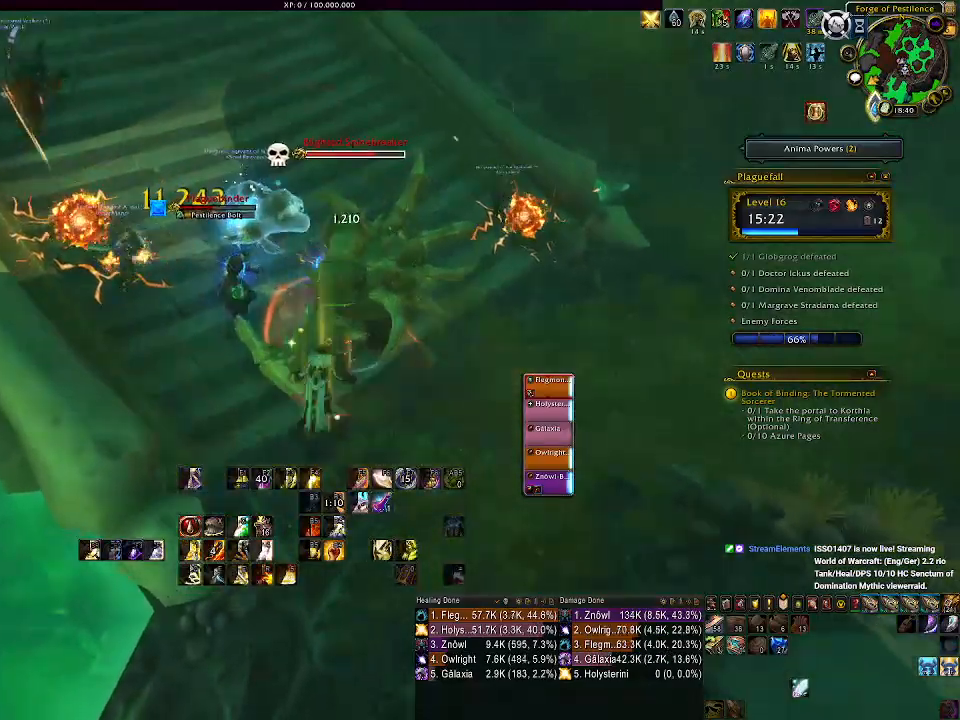
{"keys": [], "mouse": ["right"], "events": [[33, "d", "up"], [50, "mouse_left", "up"], [183, "e", "down"], [283, "e", "up"], [300, "a", "down"], [383, "e", "down"], [467, "a", "up"], [483, "e", "up"]]}
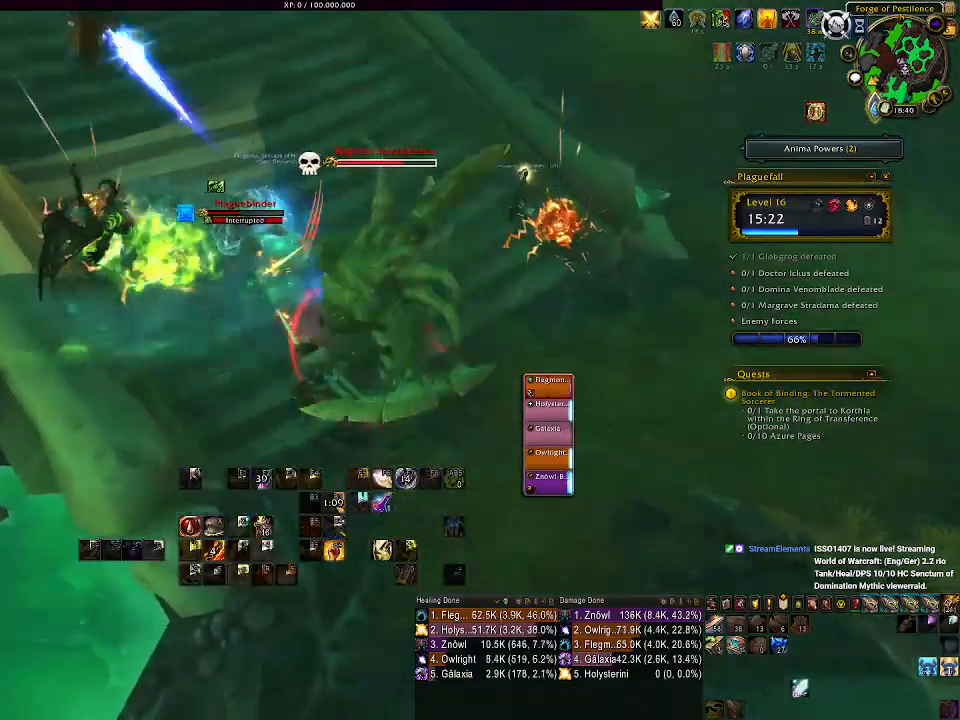
{"keys": ["s"], "mouse": ["right"], "events": [[67, "e", "down"], [133, "a", "down"], [167, "e", "up"], [367, "a", "up"], [383, "s", "down"]]}
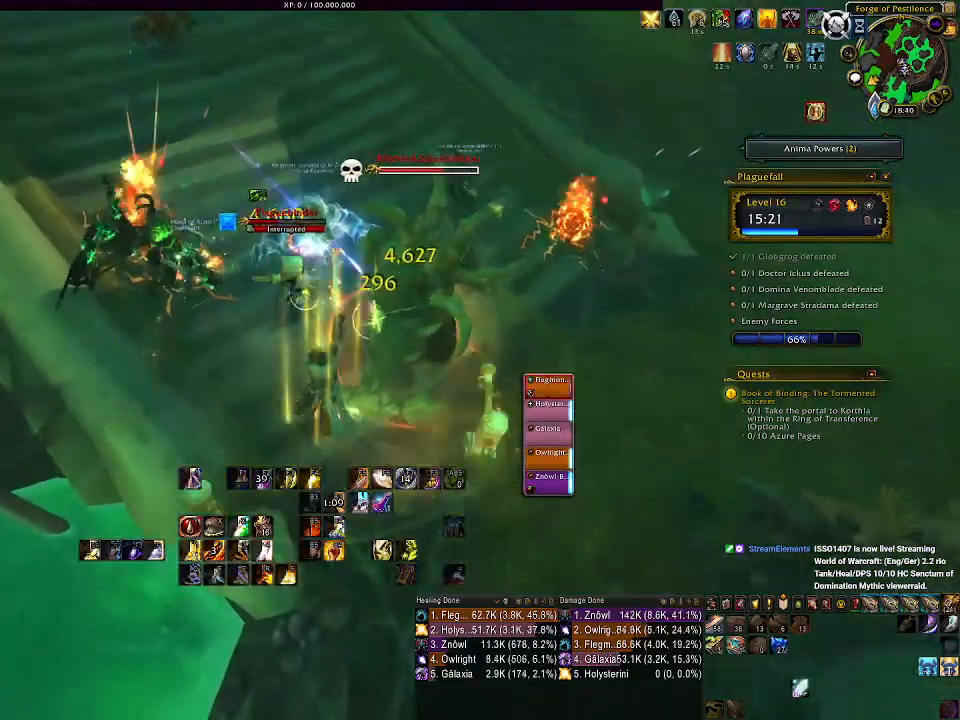
{"keys": [], "mouse": ["right"], "events": [[133, "s", "up"], [233, "f", "down"], [333, "f", "up"], [417, "f", "down"], [500, "f", "up"]]}